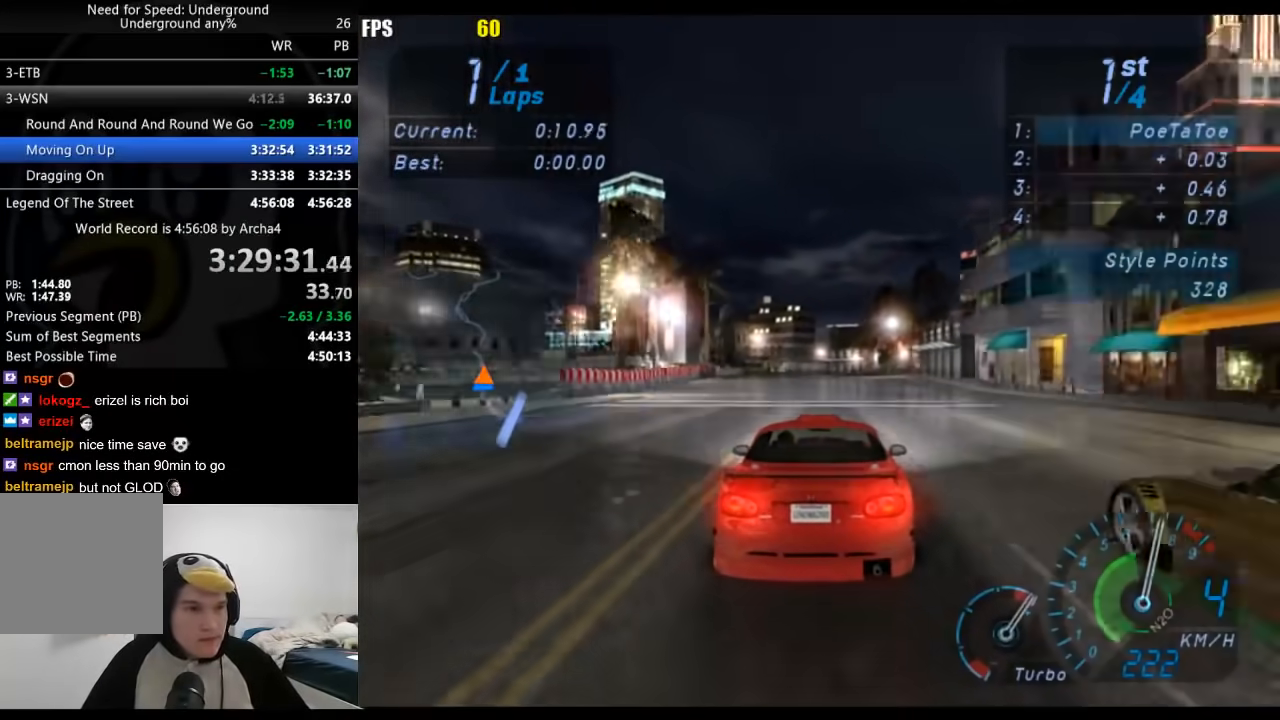
Gameplay with a controller (Xbox layout); each line is a JSON object with the inputs held at the frame after it. "events" lists button and stick changes between this image and that frame as [ms after this image, input, new state], when the widget could be followed in between. Not read: L2 R2.
{"buttons": [], "left_stick": "center", "right_stick": "center", "events": []}
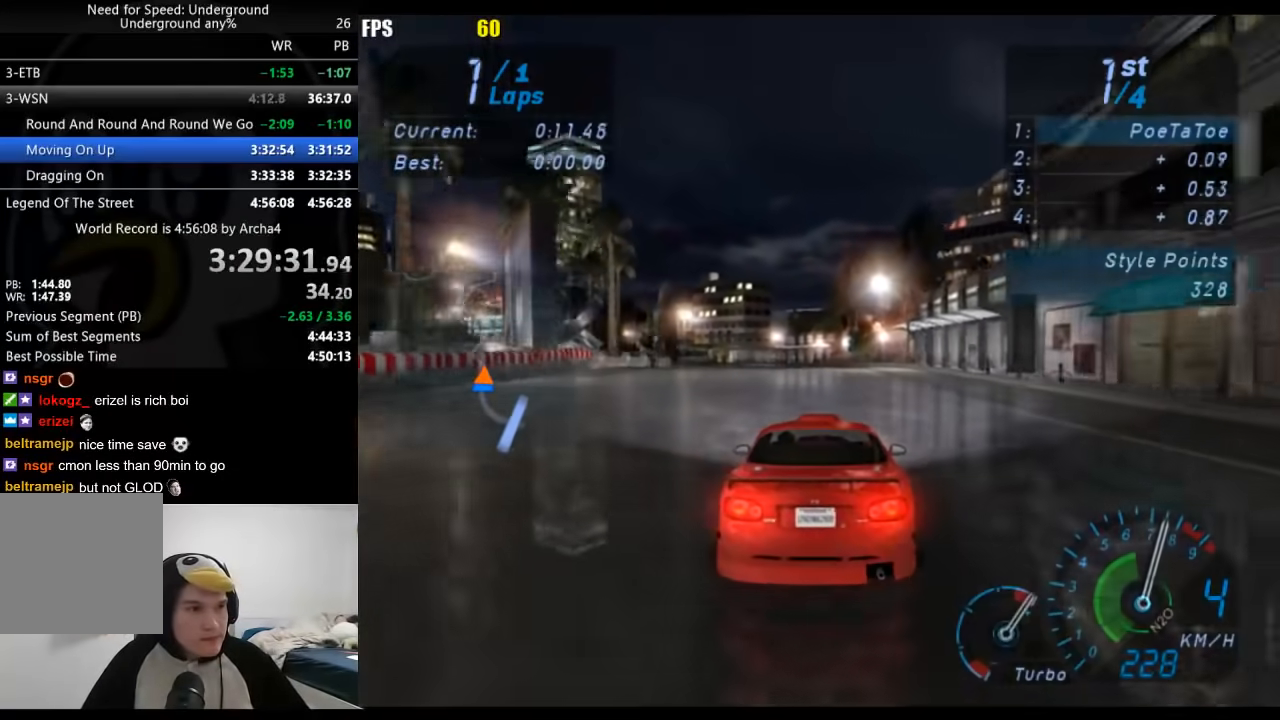
{"buttons": [], "left_stick": "down-left", "right_stick": "center", "events": [[500, "left_stick", "down-left"]]}
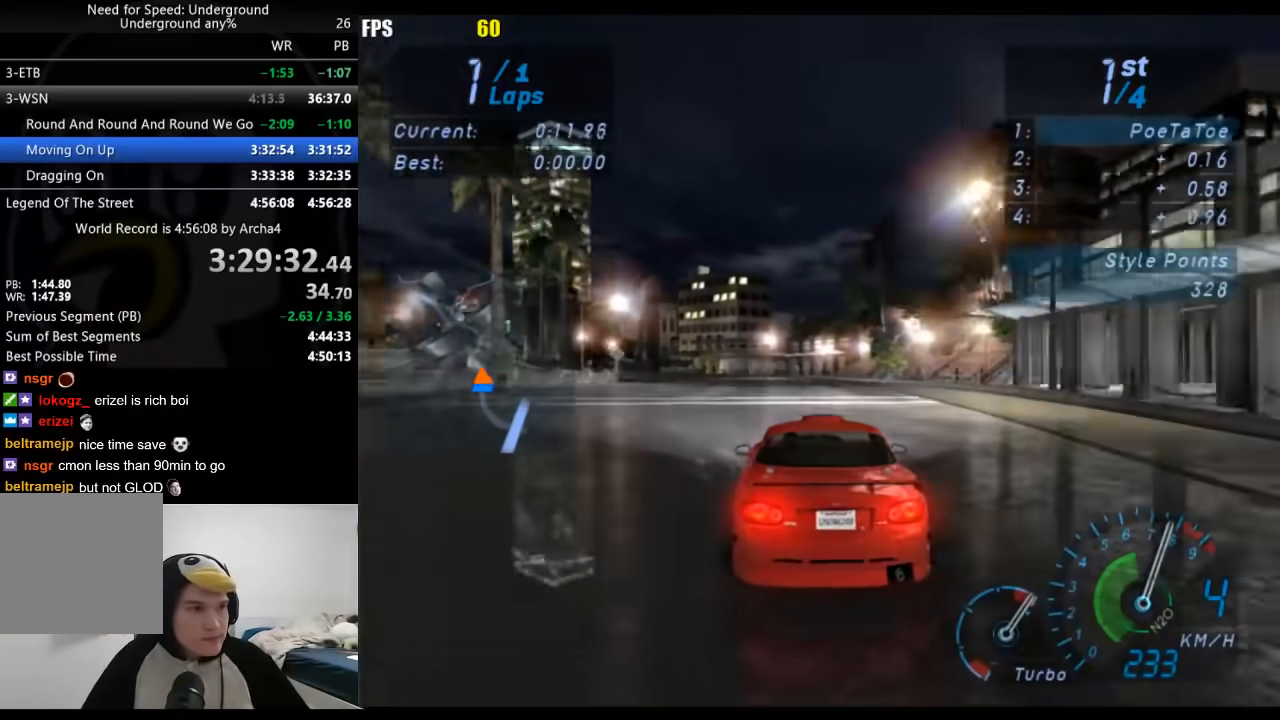
{"buttons": [], "left_stick": "down-left", "right_stick": "center", "events": [[167, "left_stick", "center"], [283, "left_stick", "down-left"]]}
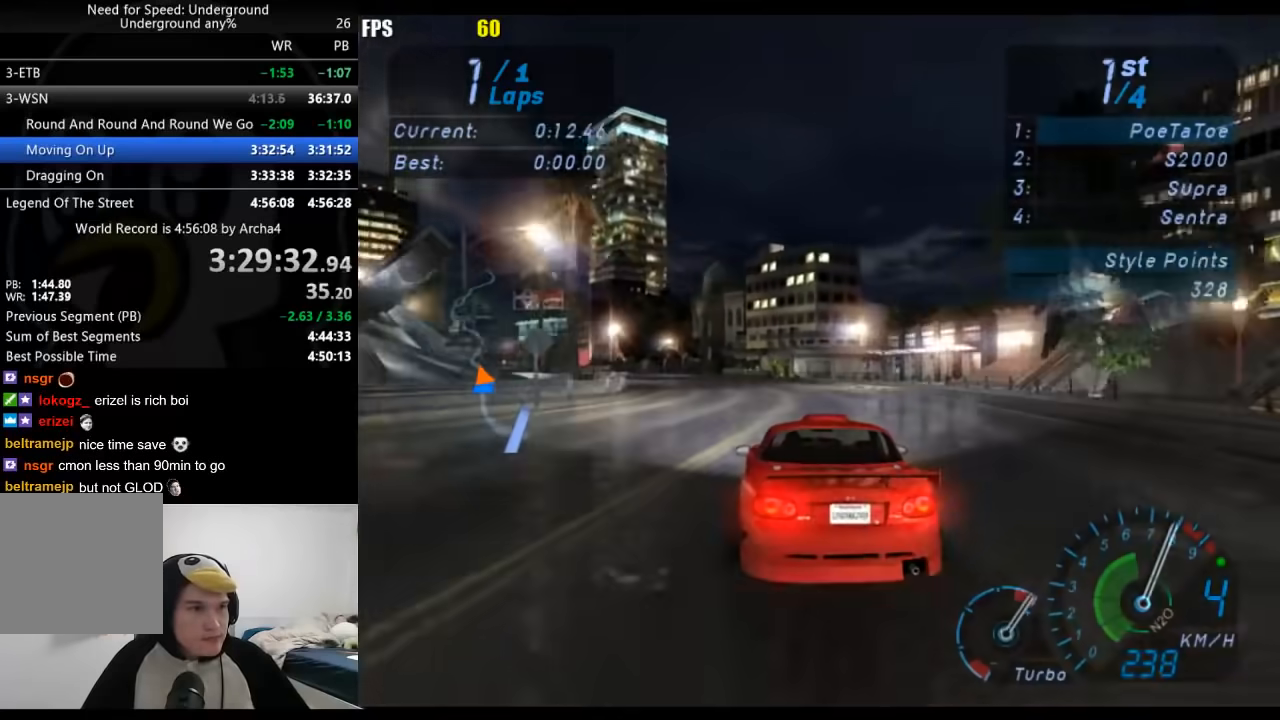
{"buttons": [], "left_stick": "center", "right_stick": "center", "events": [[167, "left_stick", "center"], [300, "left_stick", "left"], [467, "left_stick", "center"]]}
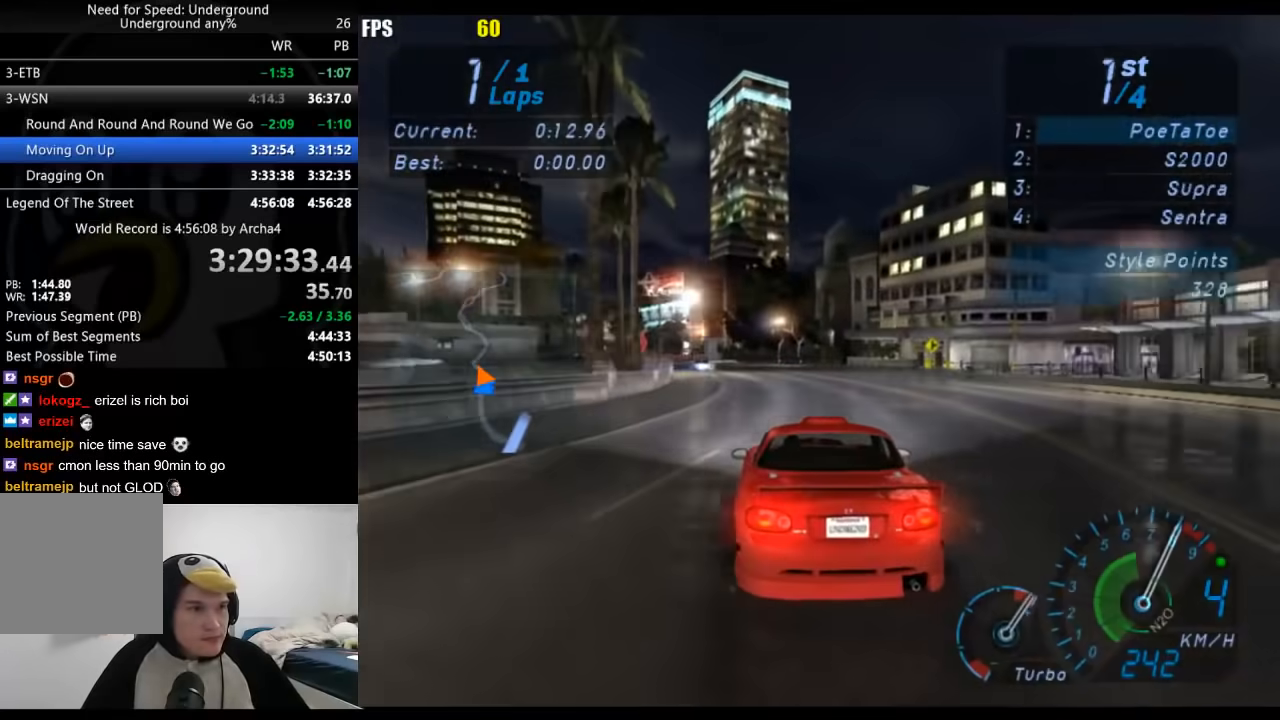
{"buttons": [], "left_stick": "center", "right_stick": "center", "events": [[17, "left_stick", "down-left"], [333, "left_stick", "center"]]}
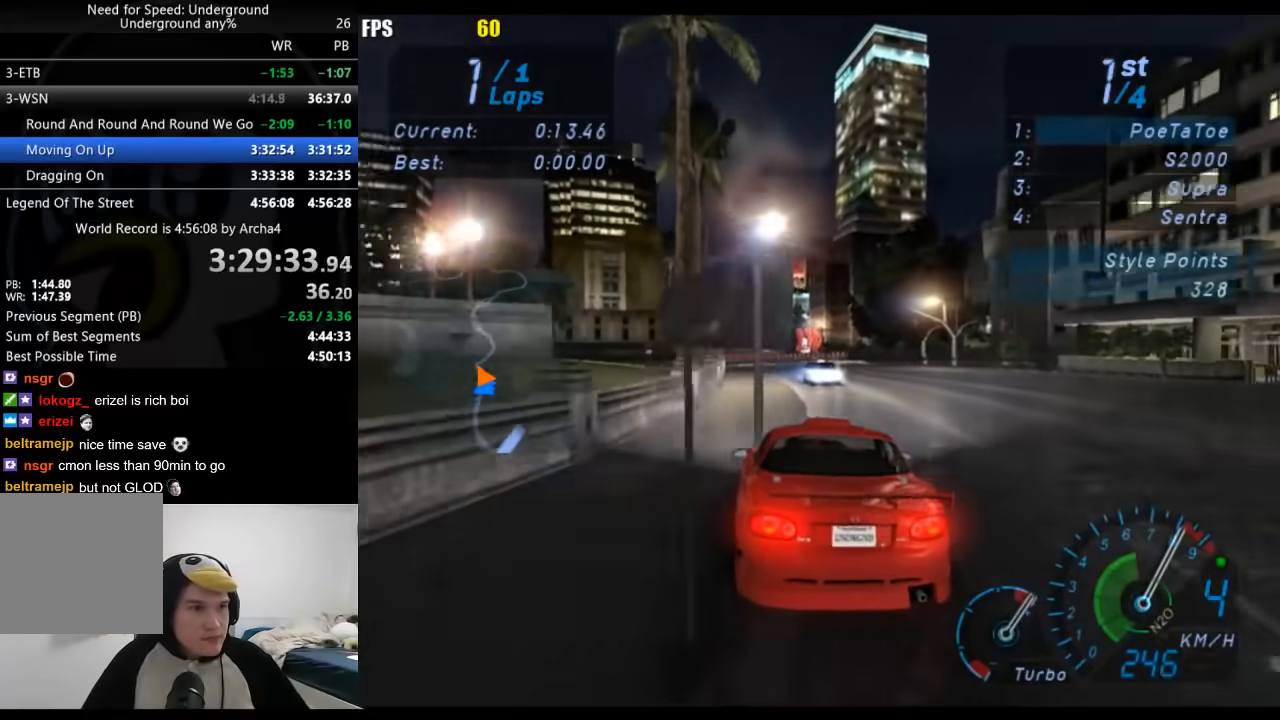
{"buttons": [], "left_stick": "center", "right_stick": "center", "events": []}
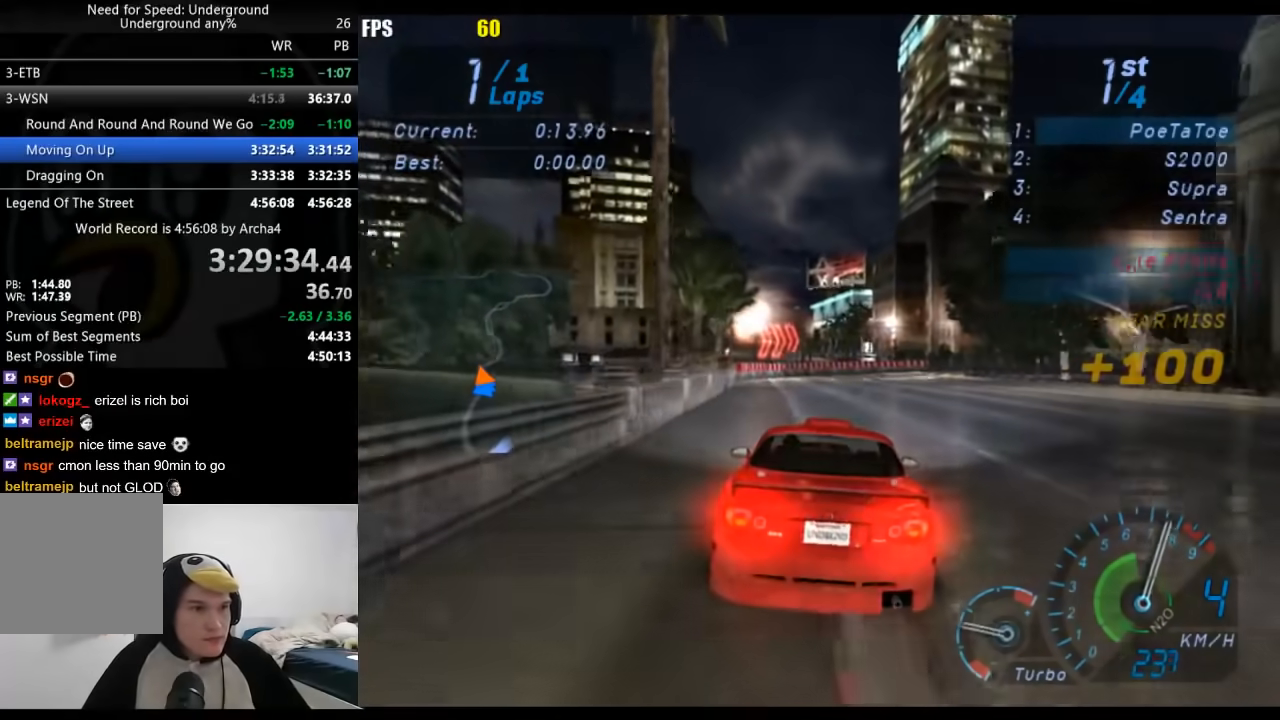
{"buttons": [], "left_stick": "right", "right_stick": "center", "events": [[300, "left_stick", "right"]]}
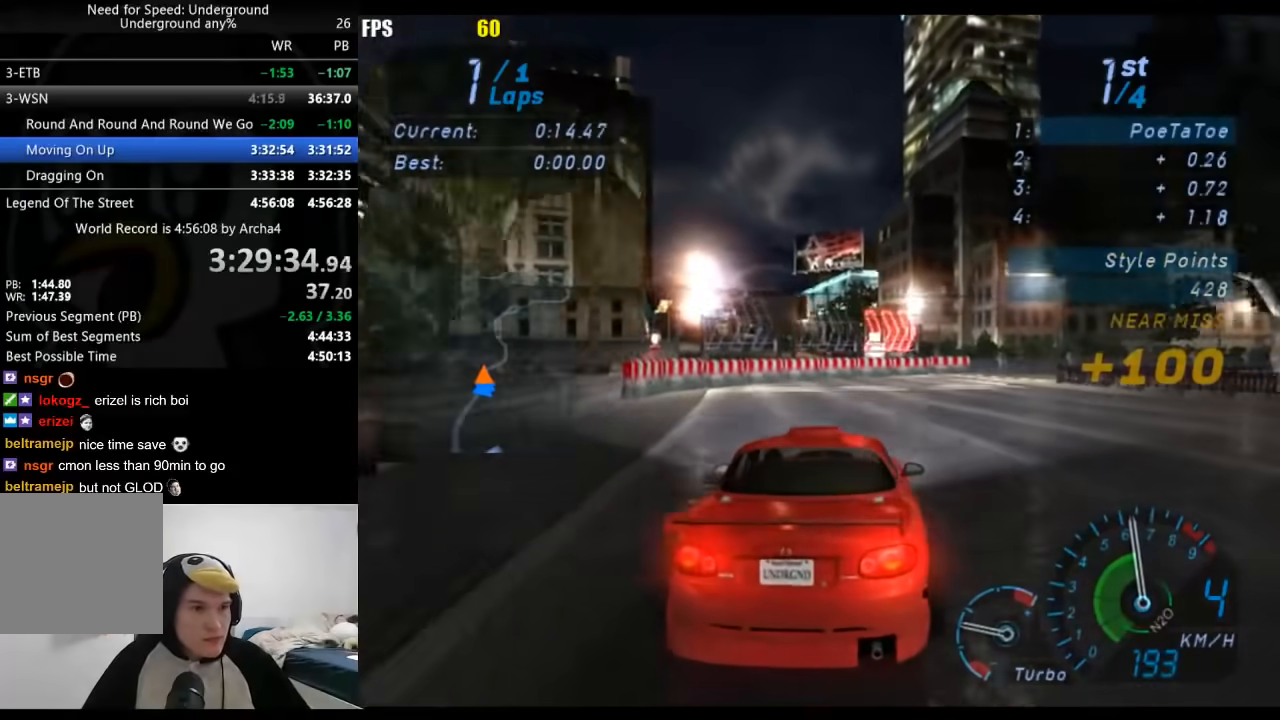
{"buttons": [], "left_stick": "up-right", "right_stick": "center", "events": [[150, "left_stick", "up-right"]]}
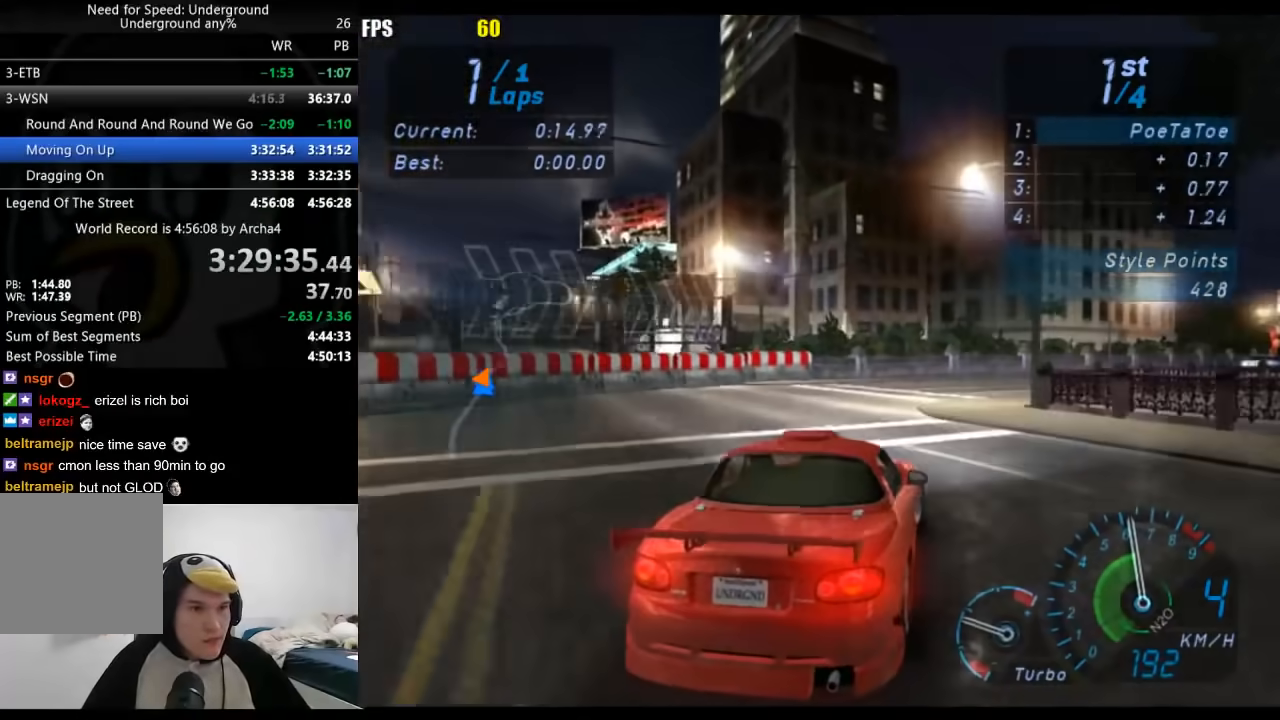
{"buttons": [], "left_stick": "right", "right_stick": "center", "events": [[383, "left_stick", "right"]]}
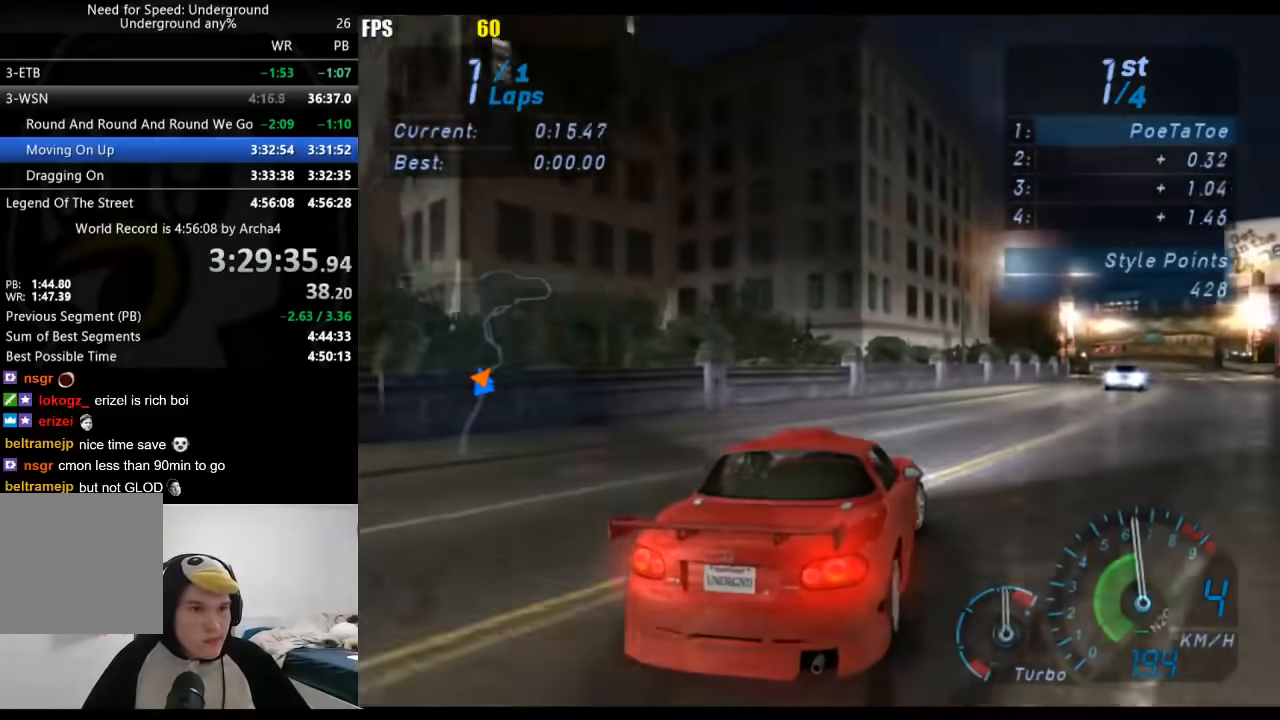
{"buttons": [], "left_stick": "center", "right_stick": "center", "events": [[333, "left_stick", "center"]]}
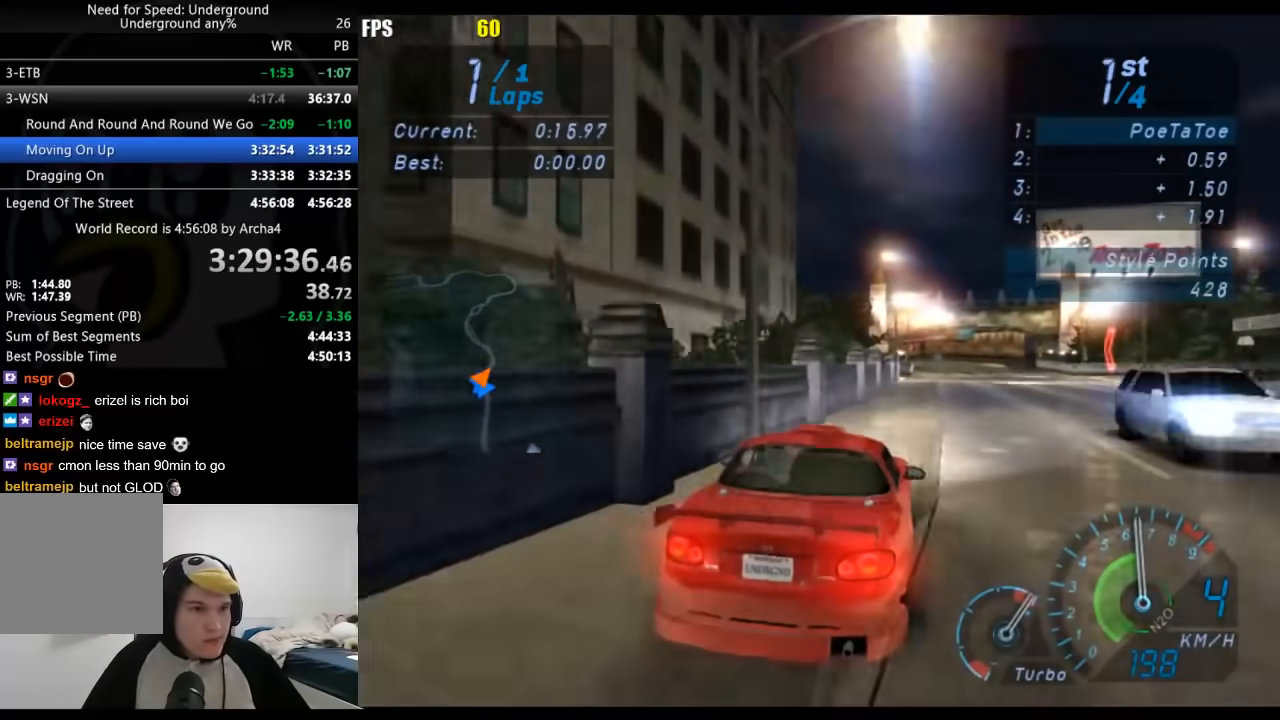
{"buttons": [], "left_stick": "center", "right_stick": "center", "events": [[50, "left_stick", "right"], [200, "left_stick", "center"], [283, "left_stick", "right"], [483, "left_stick", "center"]]}
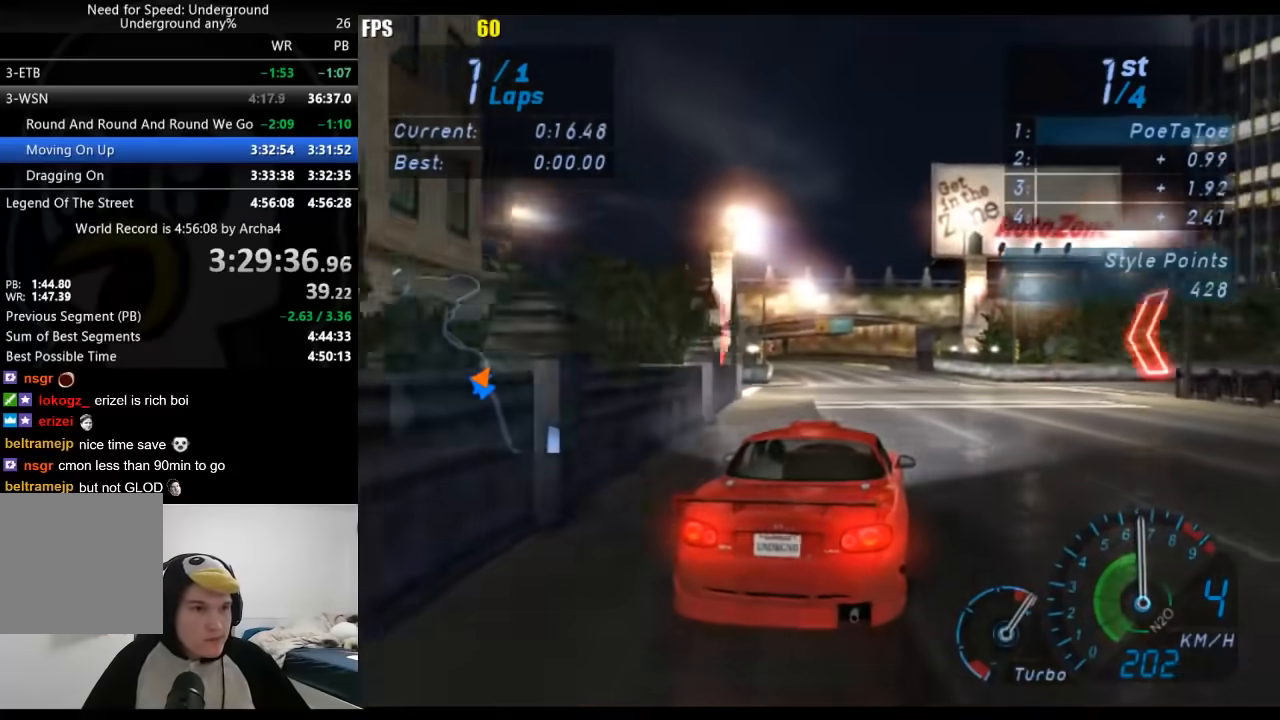
{"buttons": [], "left_stick": "down-left", "right_stick": "center", "events": [[367, "left_stick", "down-left"]]}
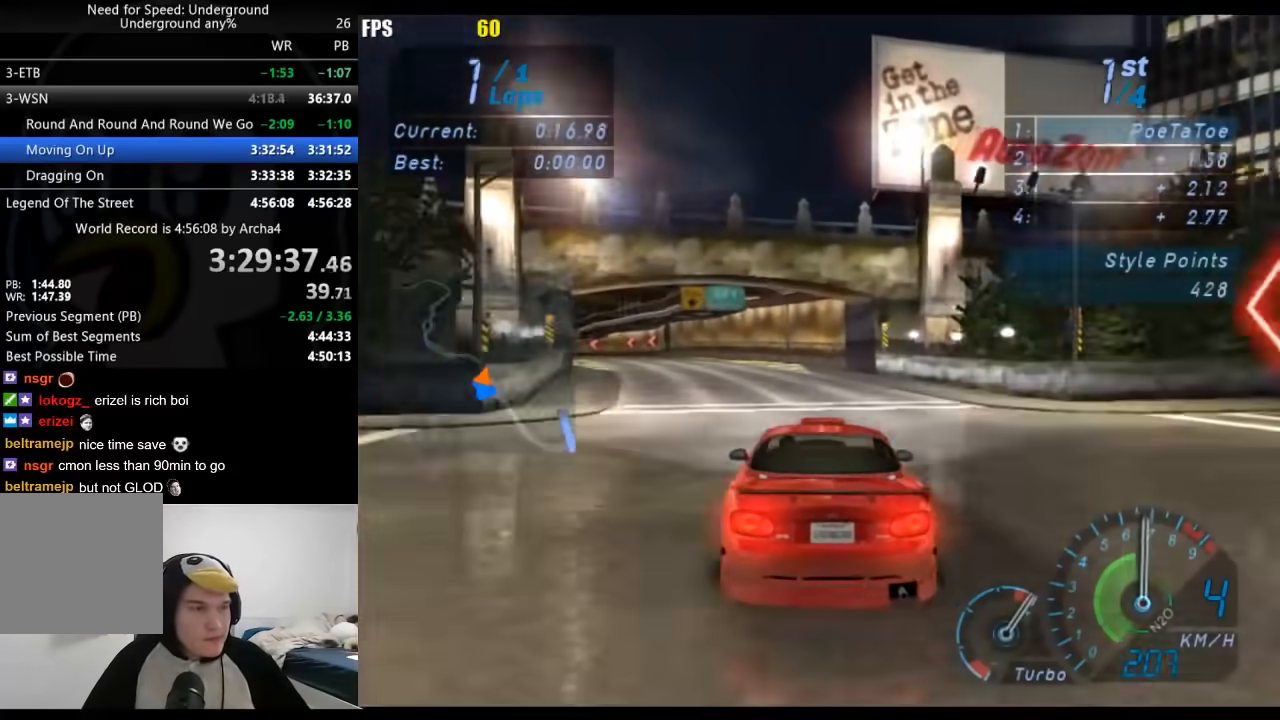
{"buttons": [], "left_stick": "center", "right_stick": "center", "events": [[50, "left_stick", "center"], [233, "left_stick", "down-left"], [400, "left_stick", "center"]]}
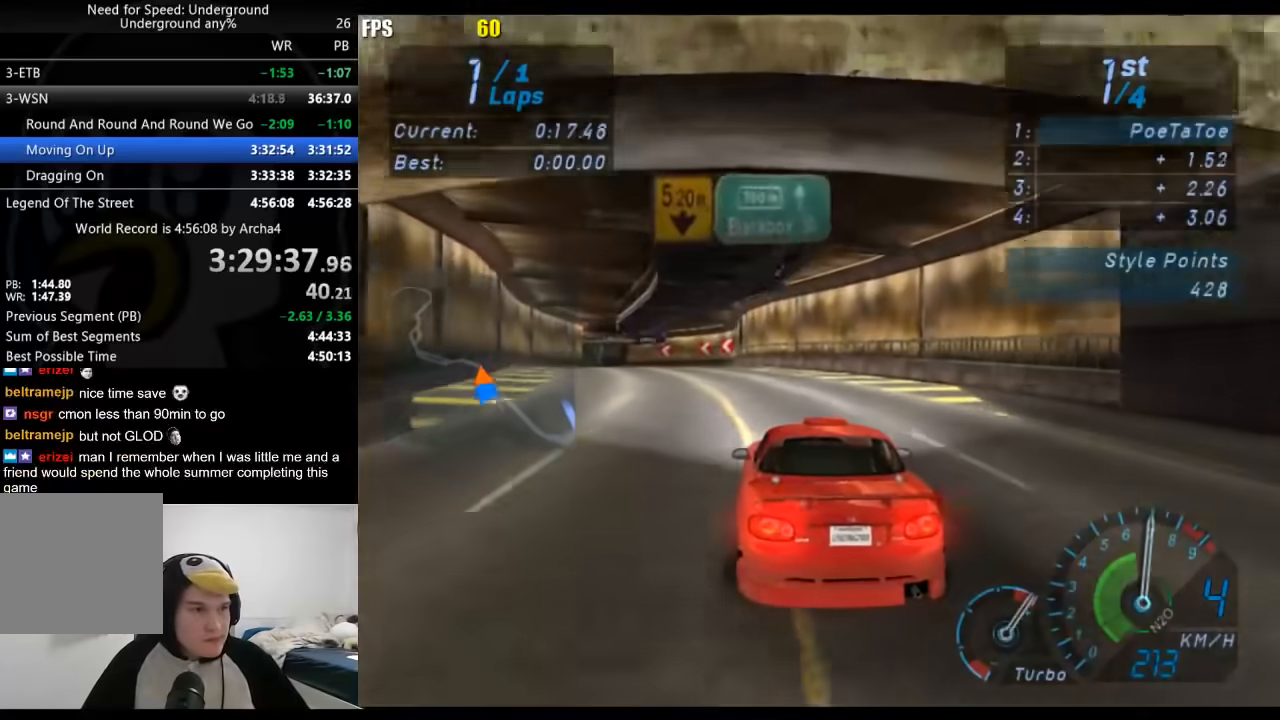
{"buttons": ["A"], "left_stick": "down-left", "right_stick": "center", "events": [[50, "left_stick", "down-left"], [183, "left_stick", "center"], [217, "A", "down"], [467, "left_stick", "down-left"]]}
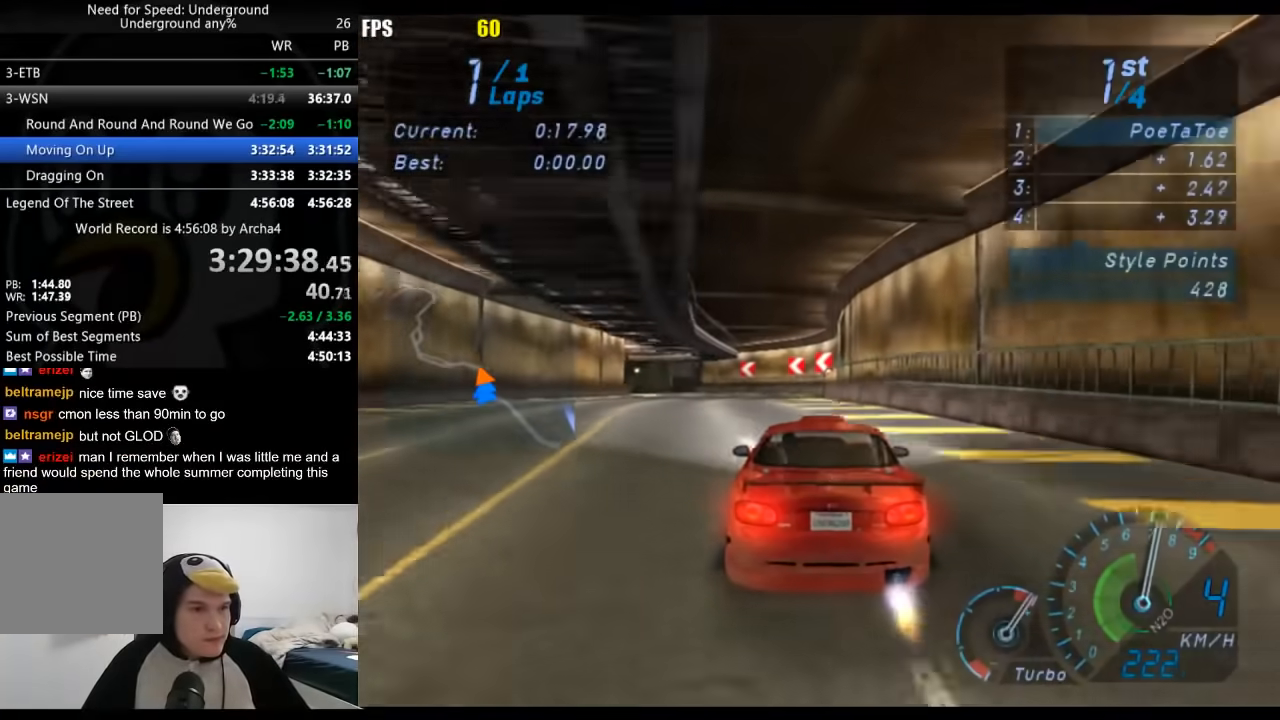
{"buttons": ["A"], "left_stick": "left", "right_stick": "center", "events": [[83, "left_stick", "center"], [233, "left_stick", "left"]]}
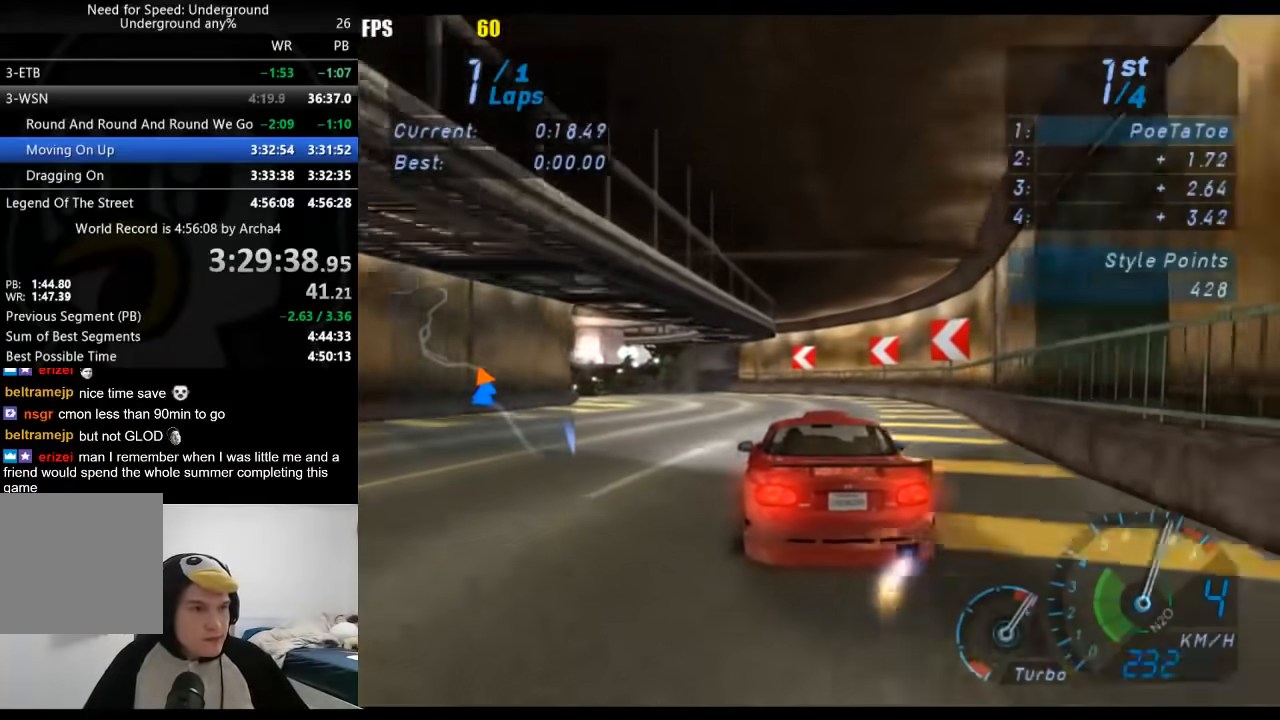
{"buttons": ["A"], "left_stick": "left", "right_stick": "center", "events": [[383, "B", "down"], [483, "B", "up"]]}
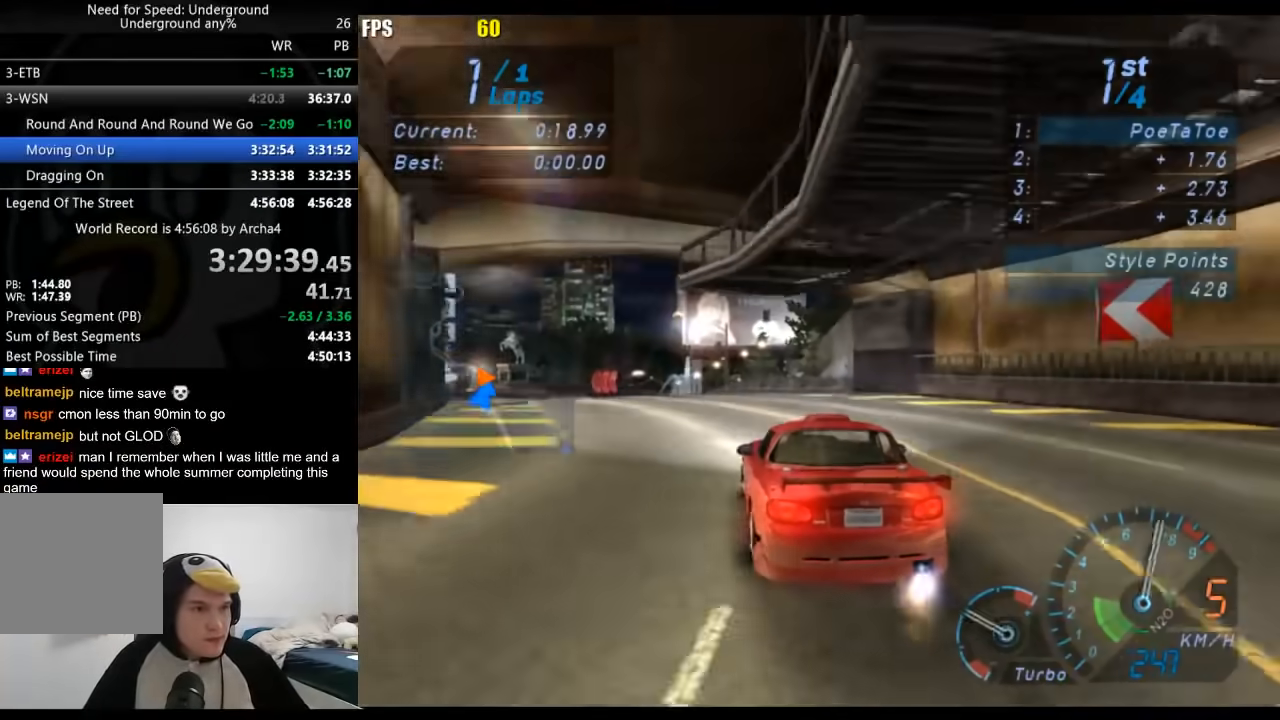
{"buttons": ["A"], "left_stick": "left", "right_stick": "center", "events": []}
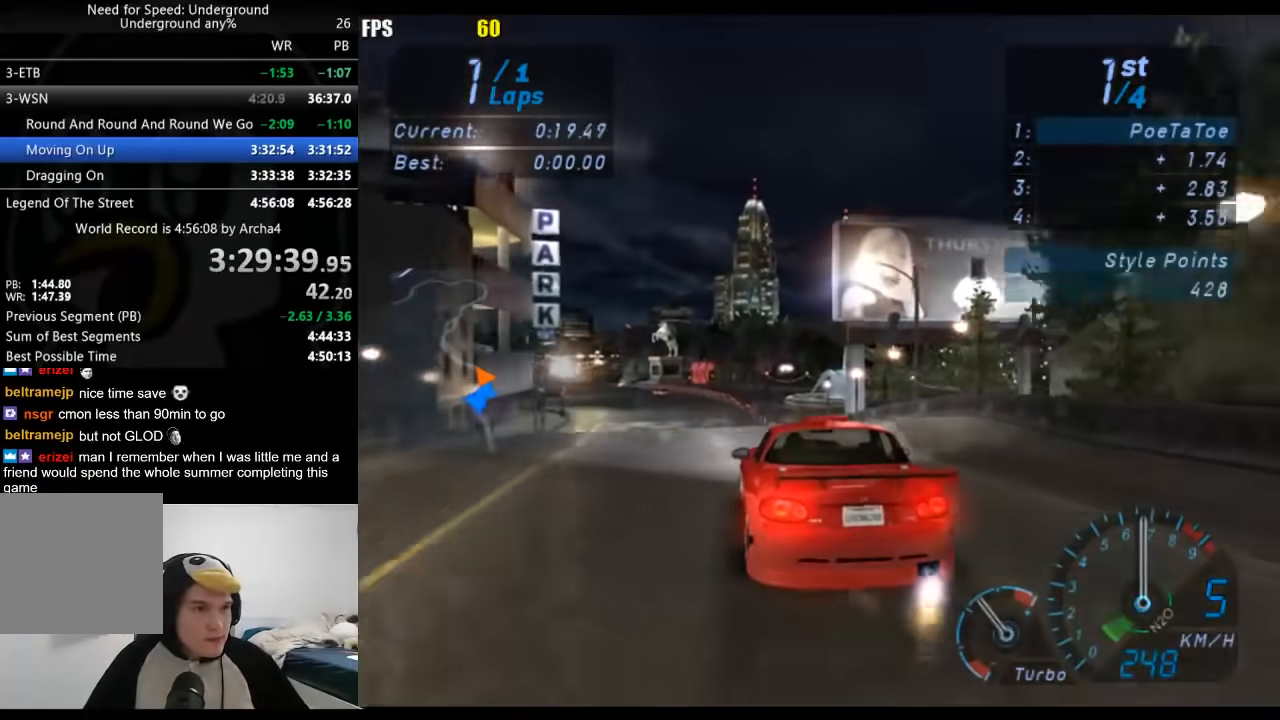
{"buttons": ["A"], "left_stick": "center", "right_stick": "center", "events": [[50, "left_stick", "center"]]}
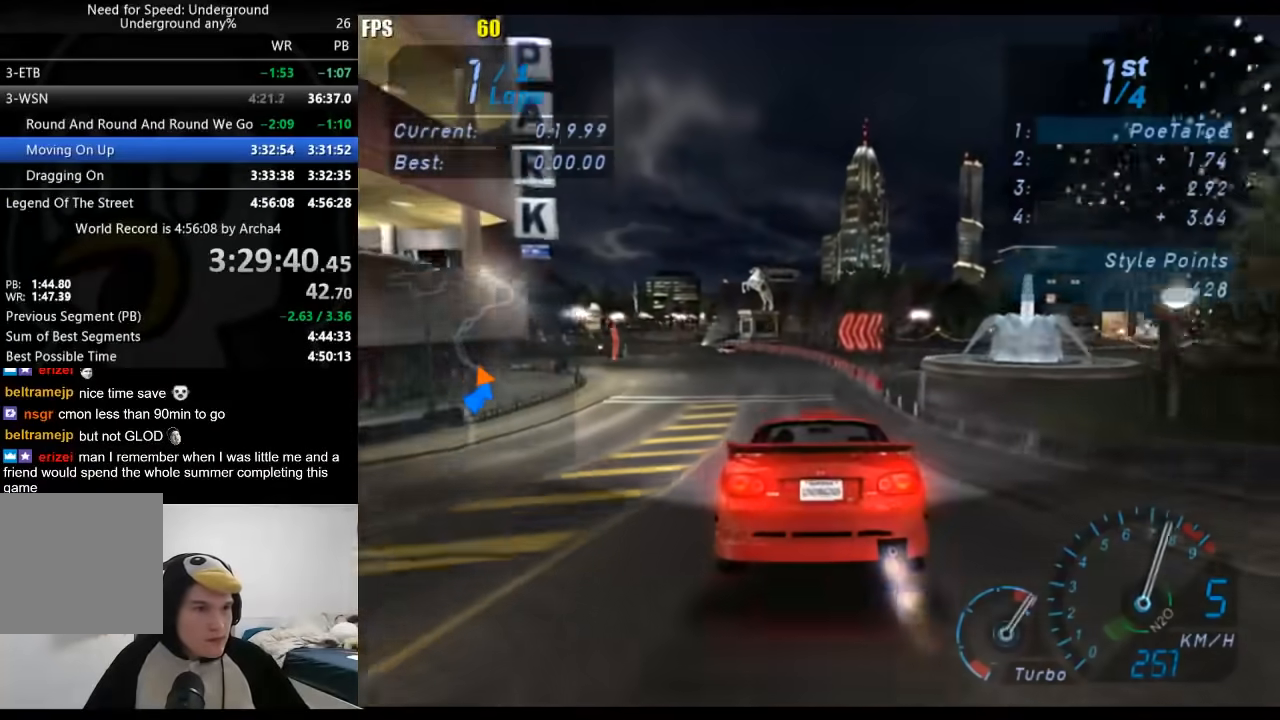
{"buttons": ["A"], "left_stick": "down-left", "right_stick": "center", "events": [[33, "left_stick", "down-left"]]}
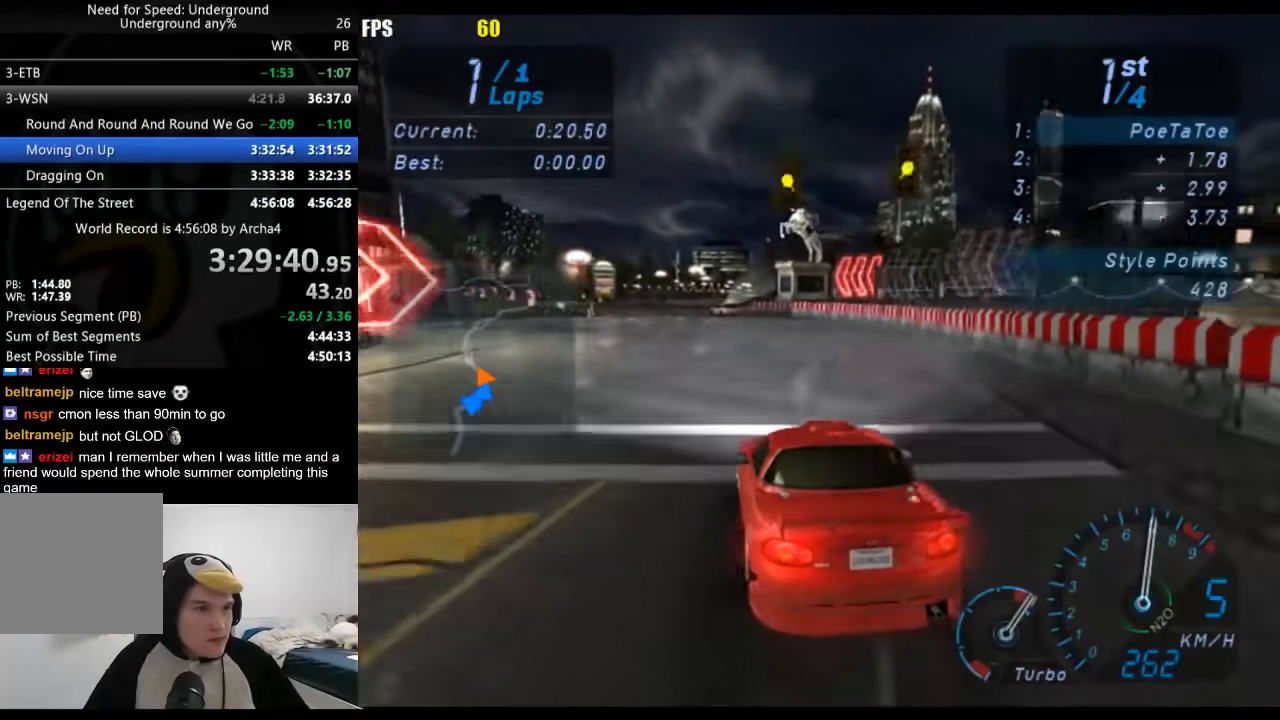
{"buttons": [], "left_stick": "left", "right_stick": "center", "events": [[383, "left_stick", "center"], [500, "A", "up"], [500, "left_stick", "left"]]}
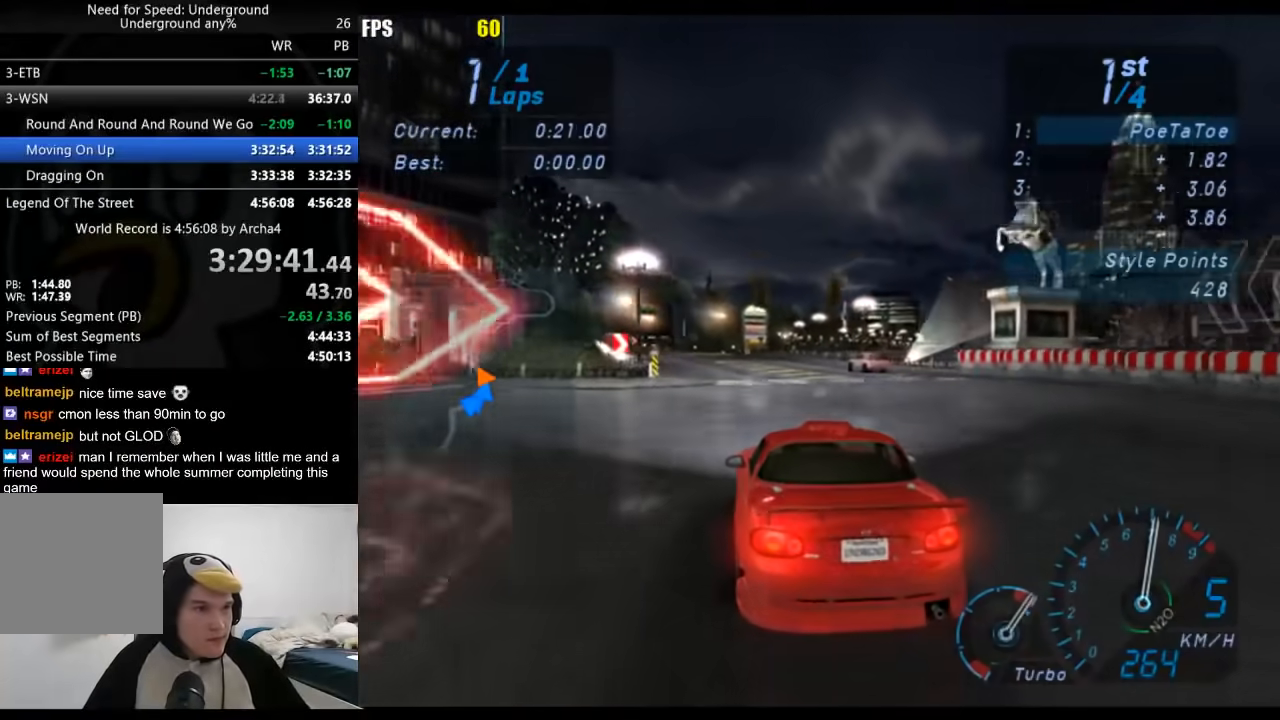
{"buttons": [], "left_stick": "center", "right_stick": "center", "events": [[350, "left_stick", "center"]]}
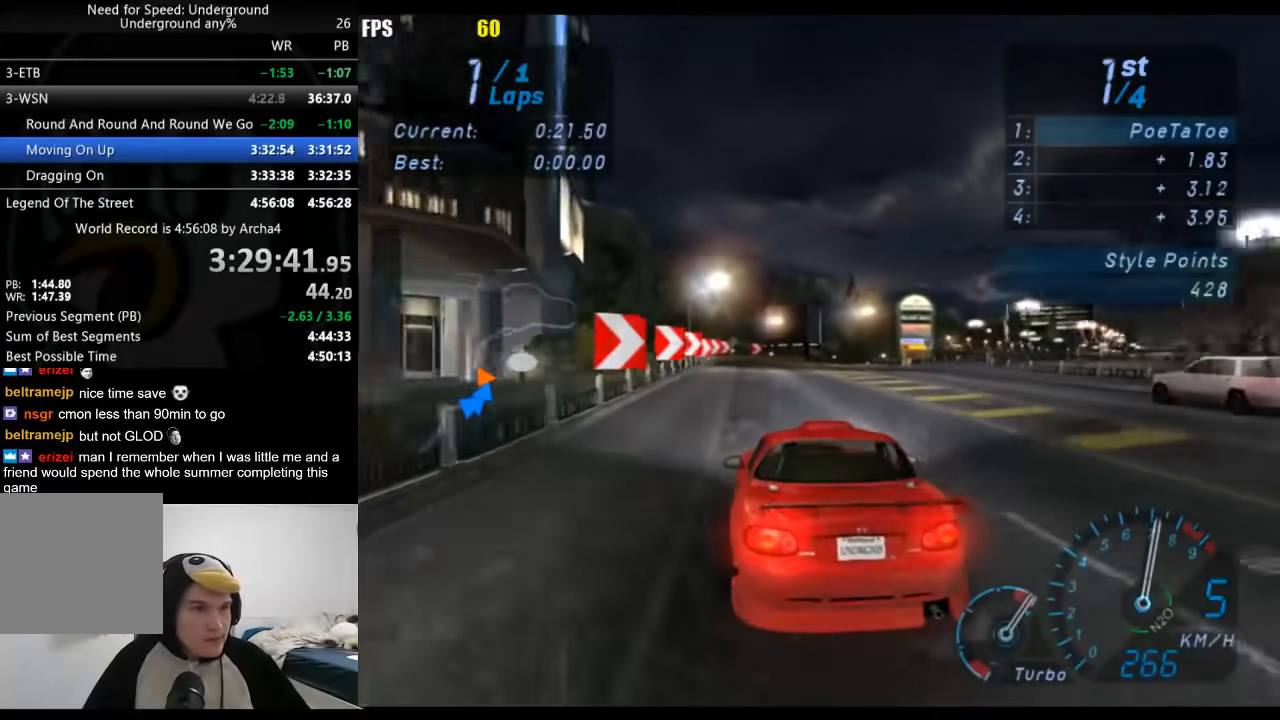
{"buttons": [], "left_stick": "right", "right_stick": "center", "events": [[267, "left_stick", "right"]]}
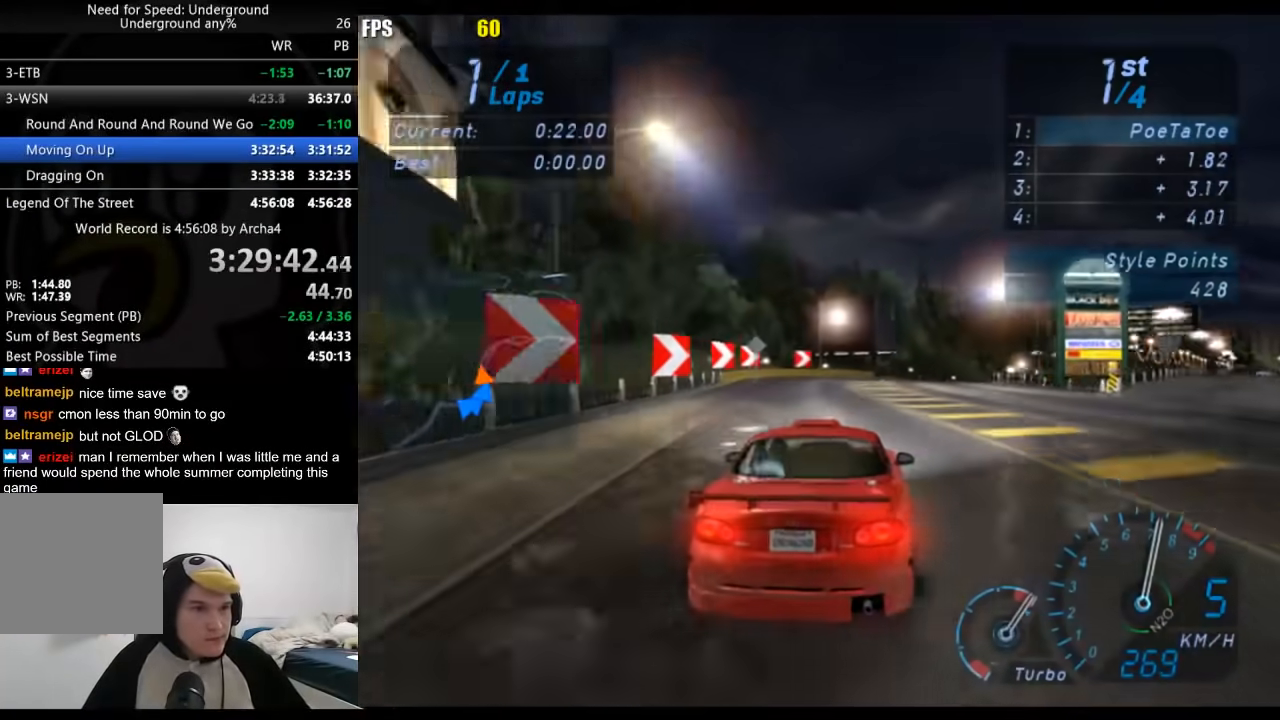
{"buttons": [], "left_stick": "right", "right_stick": "center", "events": [[17, "left_stick", "center"], [150, "left_stick", "right"], [400, "left_stick", "center"], [467, "left_stick", "right"]]}
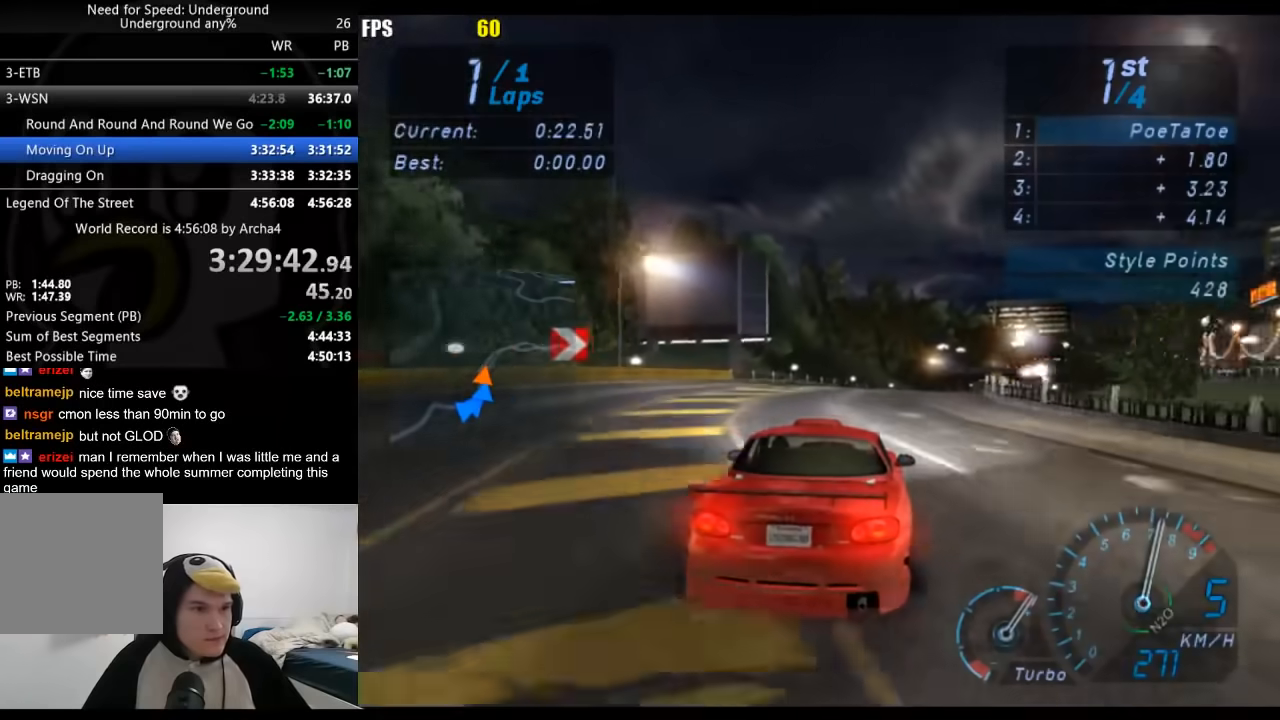
{"buttons": [], "left_stick": "center", "right_stick": "center", "events": [[133, "left_stick", "center"], [283, "left_stick", "right"], [417, "left_stick", "center"]]}
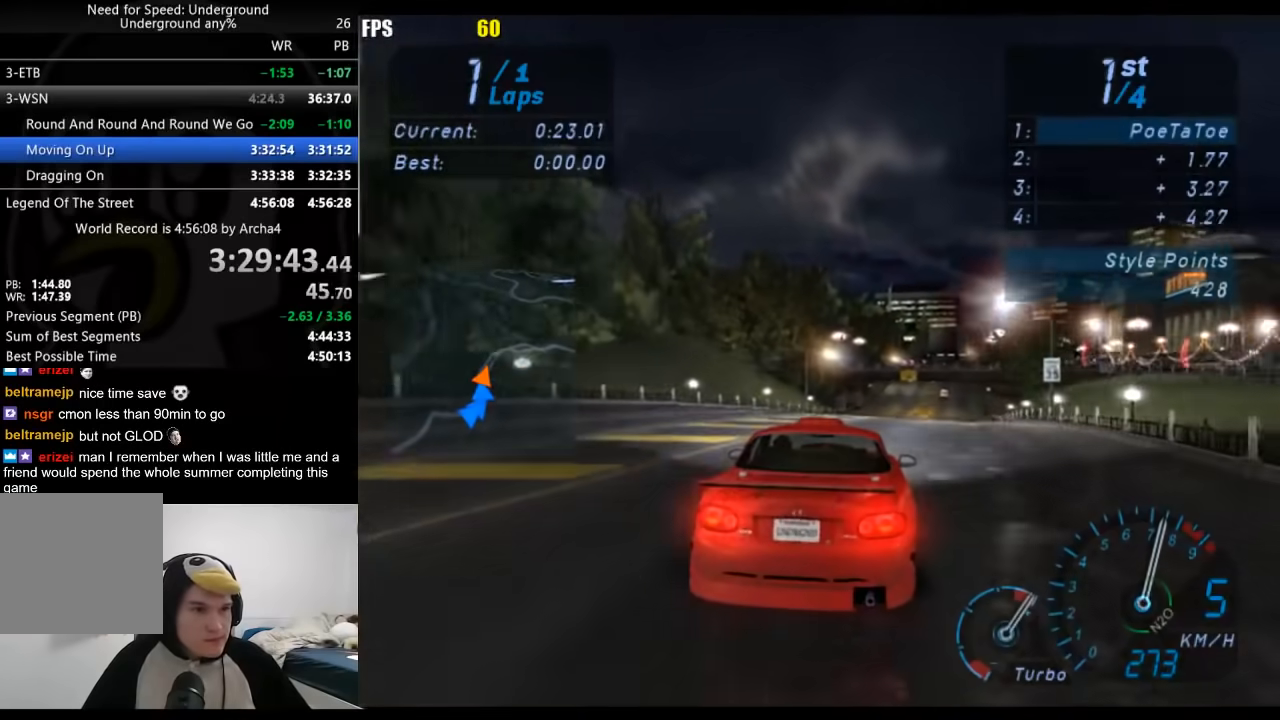
{"buttons": [], "left_stick": "center", "right_stick": "center", "events": [[33, "left_stick", "right"], [167, "left_stick", "center"]]}
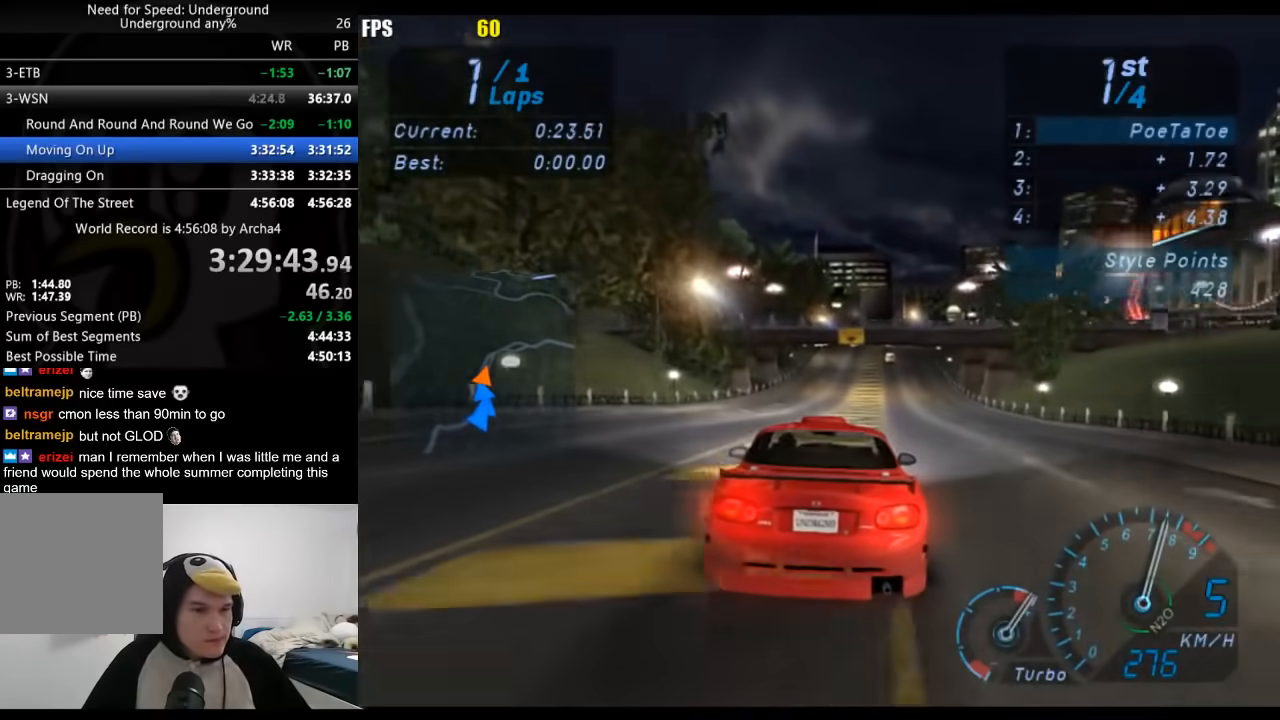
{"buttons": [], "left_stick": "center", "right_stick": "center", "events": [[417, "left_stick", "right"], [500, "left_stick", "center"]]}
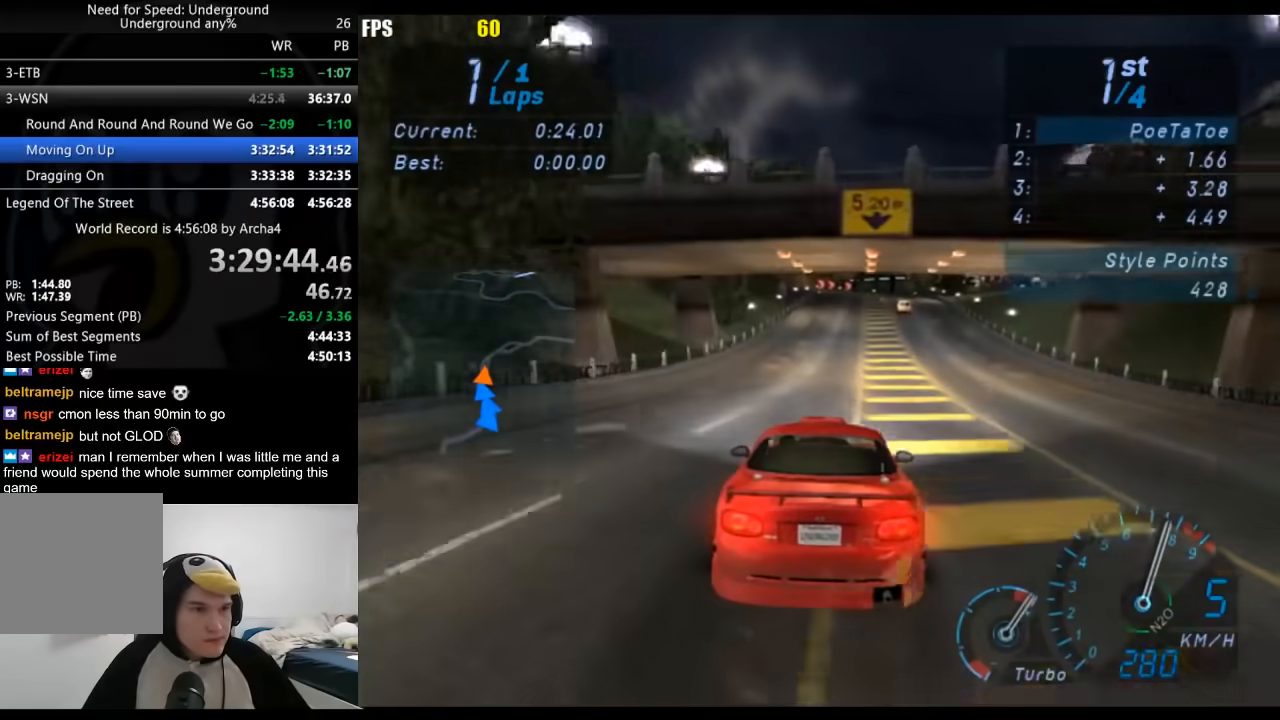
{"buttons": ["B"], "left_stick": "center", "right_stick": "center", "events": [[417, "B", "down"]]}
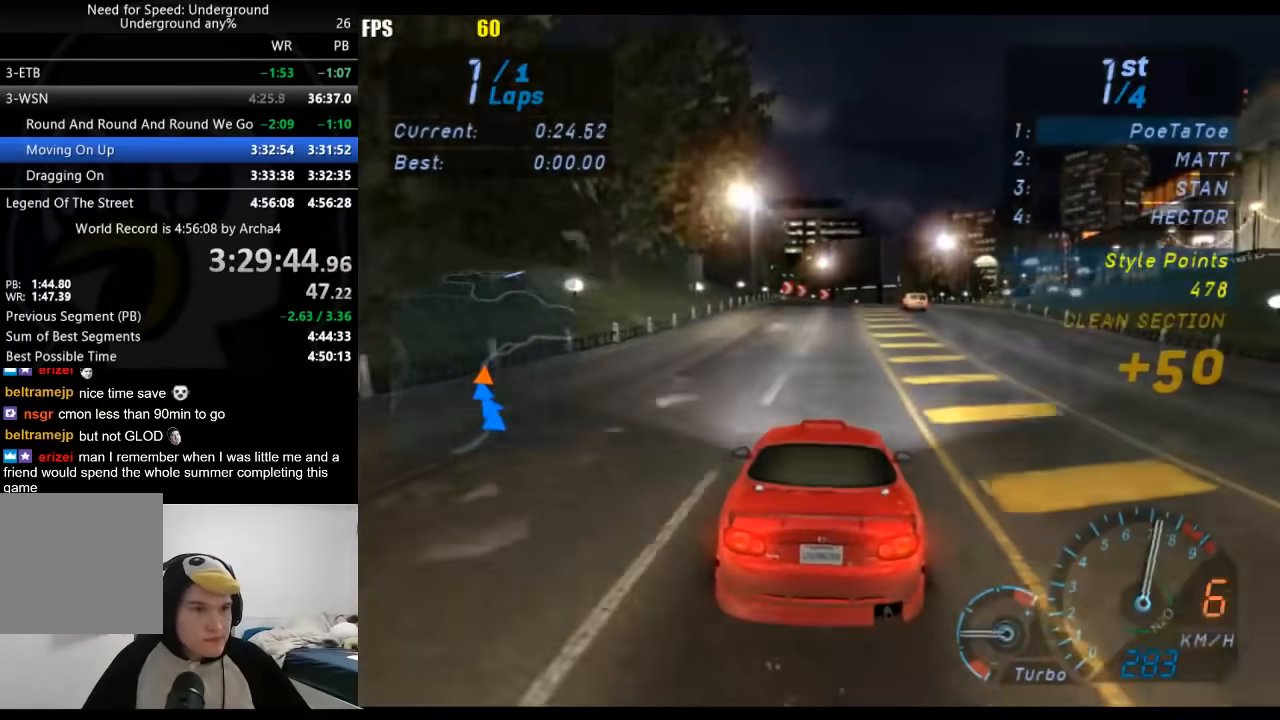
{"buttons": [], "left_stick": "up-right", "right_stick": "center", "events": [[17, "B", "up"], [267, "left_stick", "right"], [450, "left_stick", "up-right"]]}
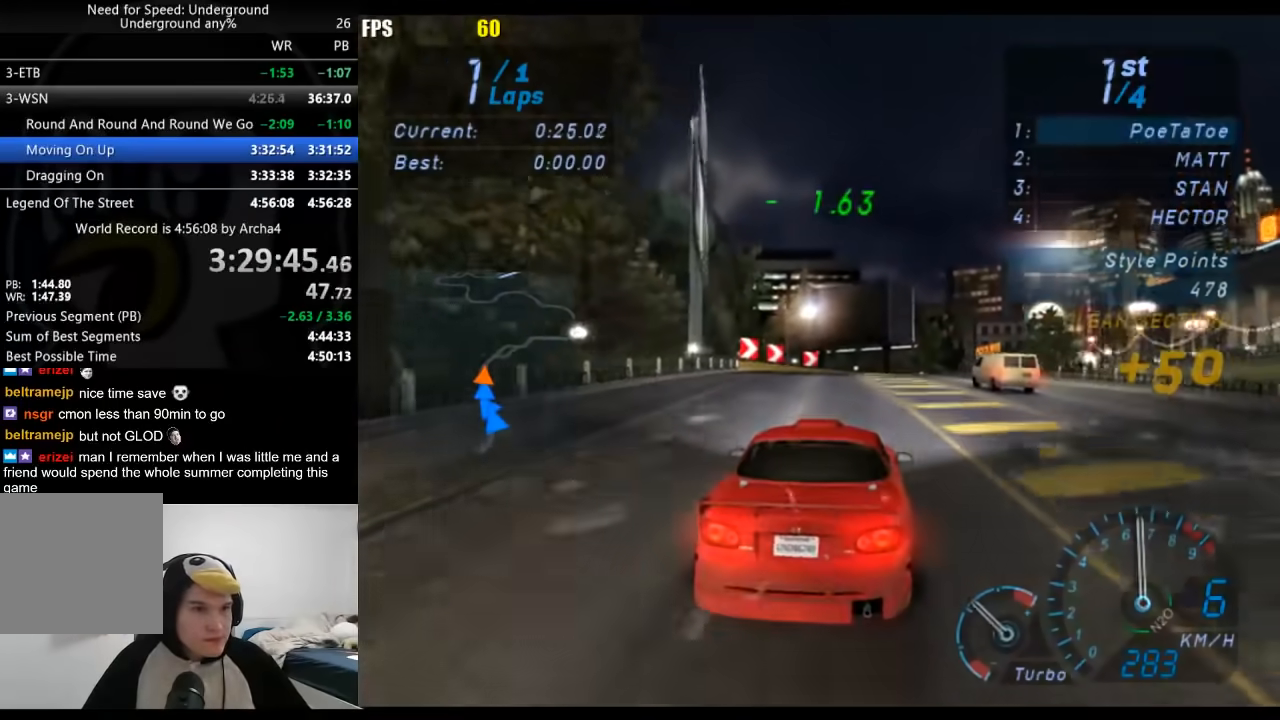
{"buttons": [], "left_stick": "up-right", "right_stick": "center", "events": []}
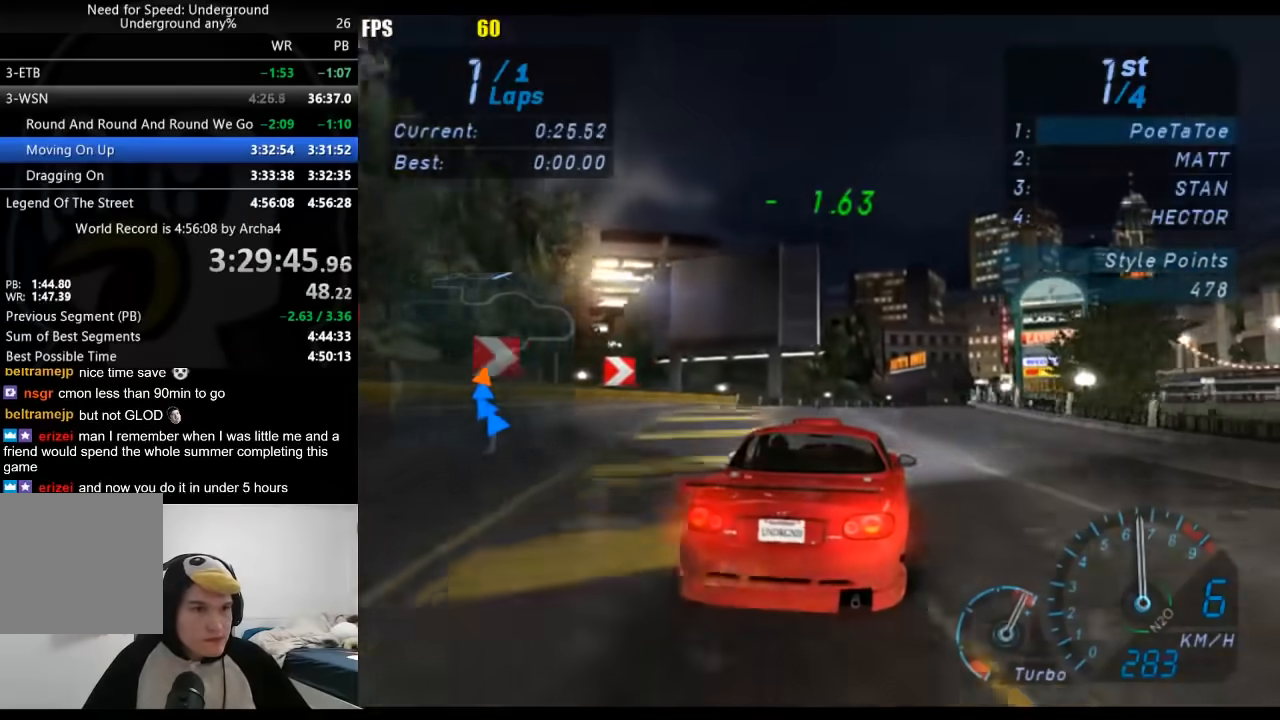
{"buttons": [], "left_stick": "center", "right_stick": "center", "events": [[50, "left_stick", "center"], [133, "left_stick", "right"], [250, "left_stick", "center"]]}